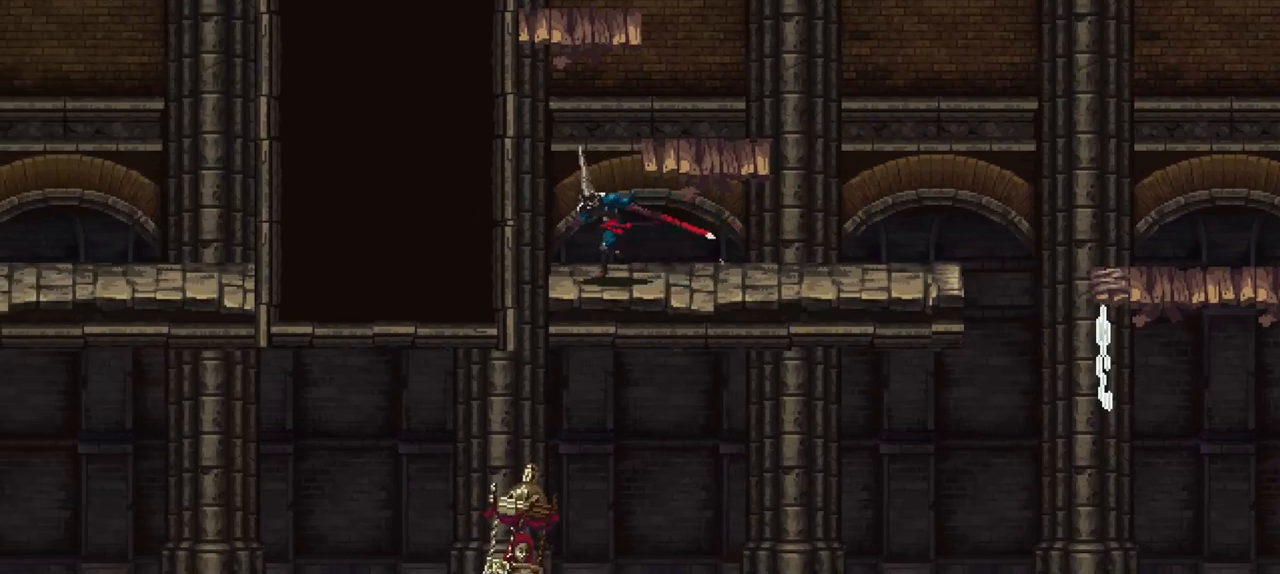
Gameplay with a controller (Xbox layout); each line is a JSON object with the inputs held at the frame after it (dt_ms = milliseconds from this image to that frame). "events" lists button and stick changes between this image and that frame as [ms after this image, input, new state], when the widget could be followed in between. Not read: L3 R3.
{"dt_ms": 500, "buttons": [], "left_stick": "center", "right_stick": "center", "events": [[300, "left_stick", "center"]]}
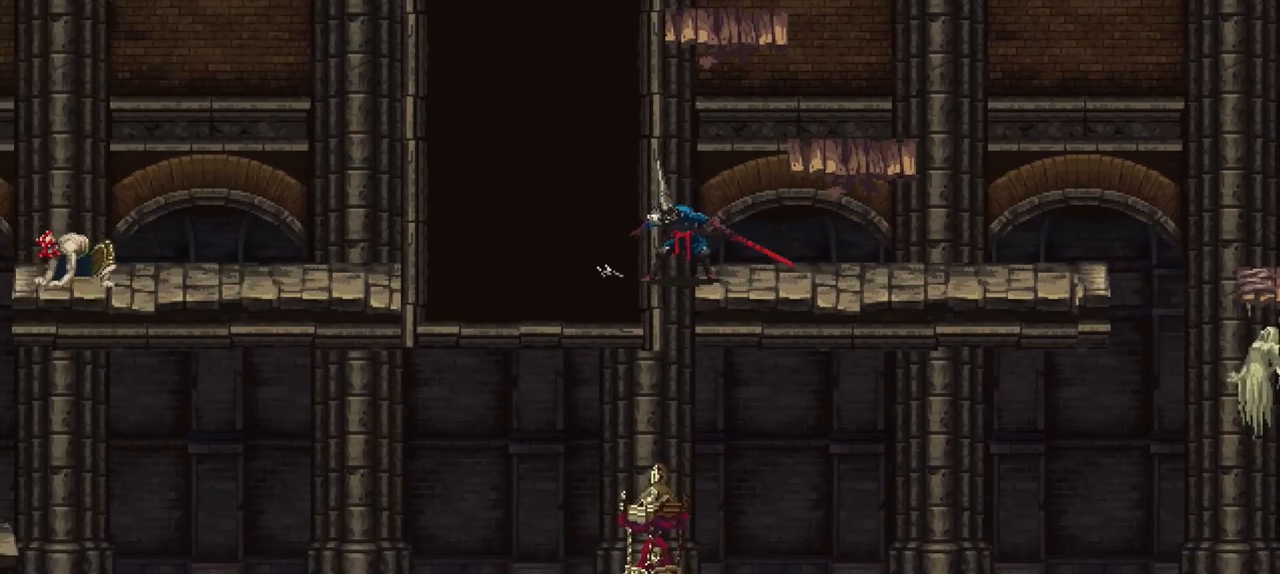
{"dt_ms": 500, "buttons": [], "left_stick": "center", "right_stick": "center", "events": []}
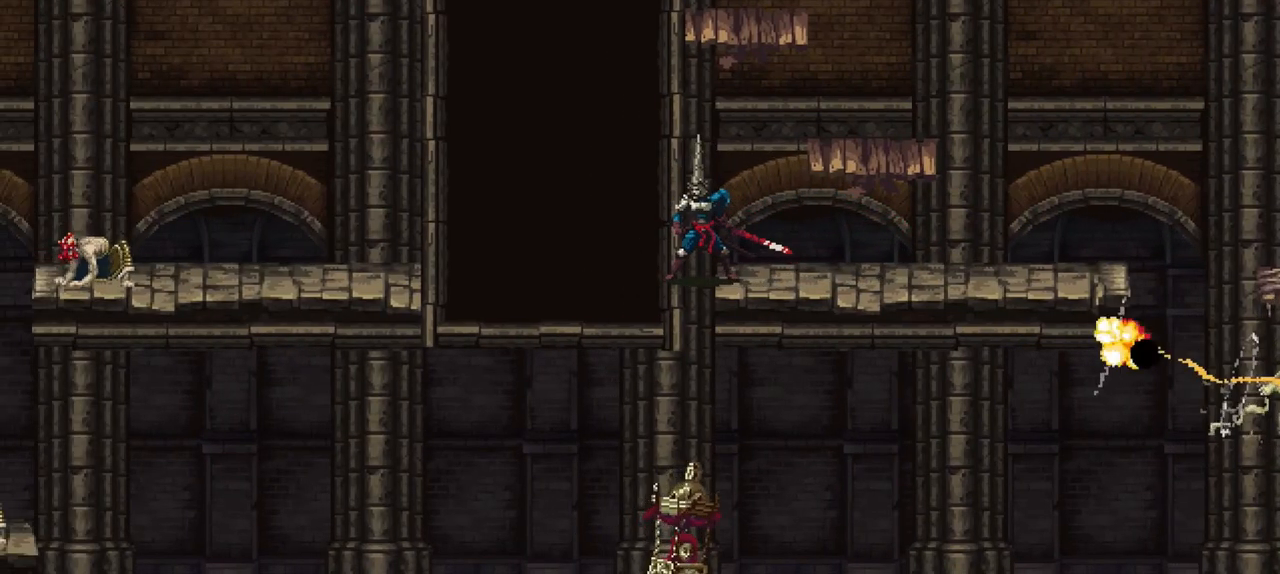
{"dt_ms": 500, "buttons": [], "left_stick": "center", "right_stick": "center", "events": []}
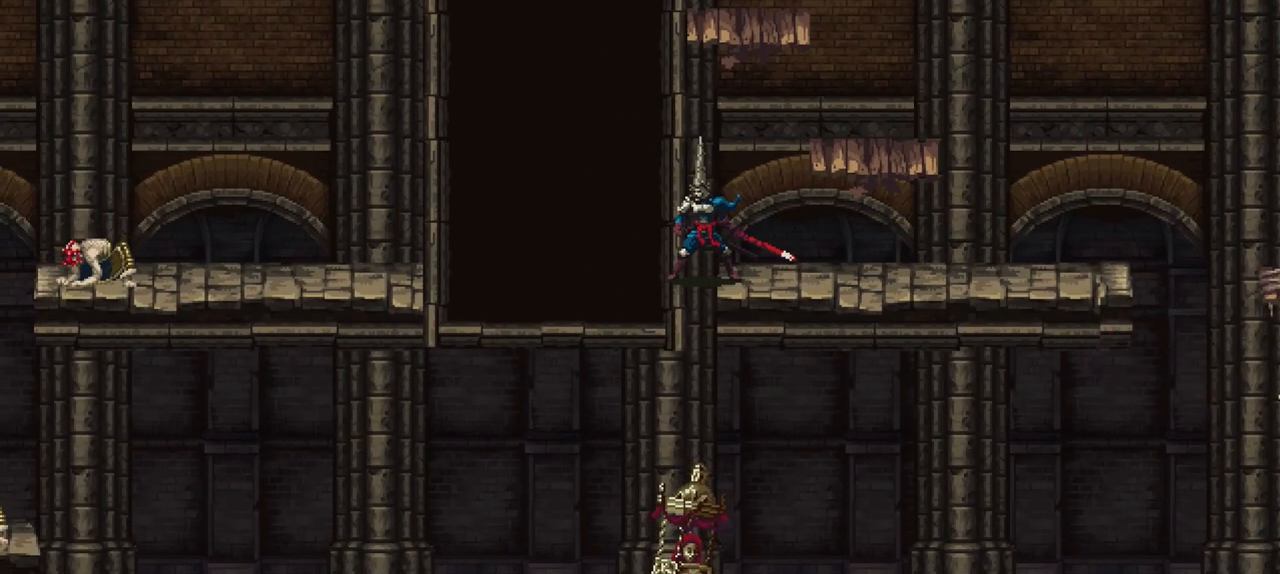
{"dt_ms": 500, "buttons": [], "left_stick": "center", "right_stick": "center", "events": []}
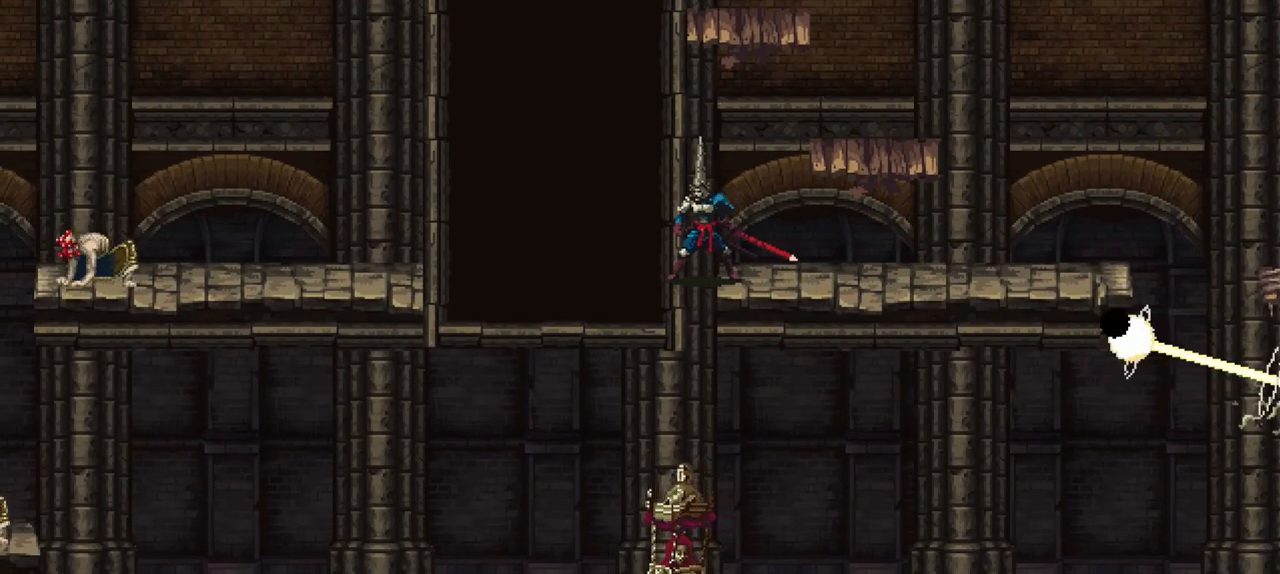
{"dt_ms": 500, "buttons": [], "left_stick": "right", "right_stick": "center", "events": [[133, "left_stick", "right"]]}
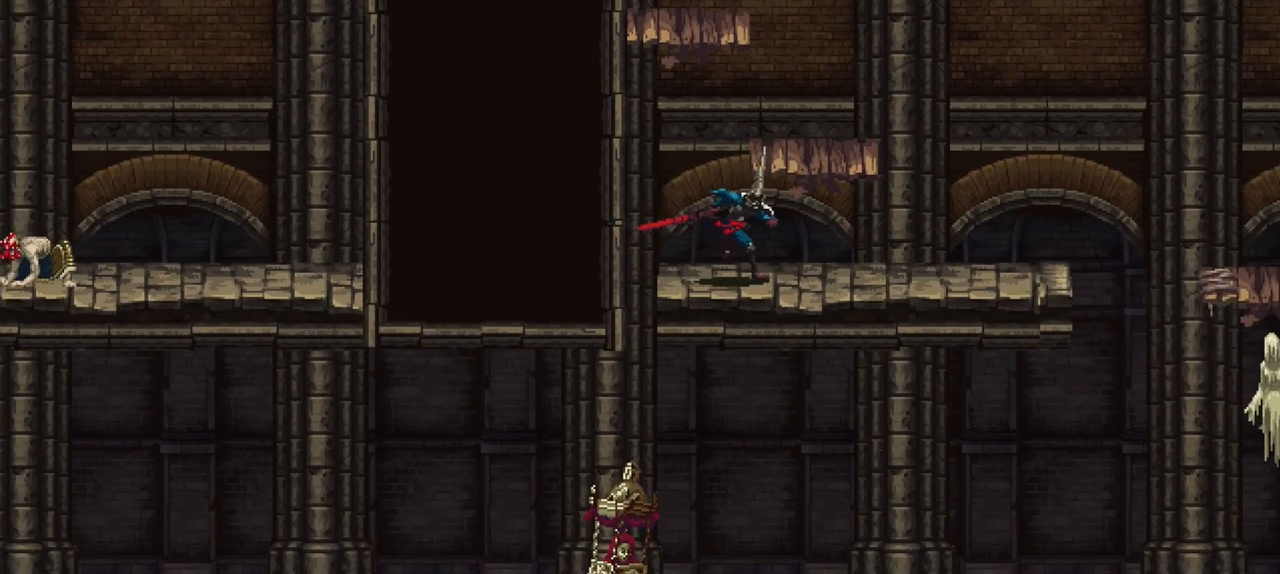
{"dt_ms": 500, "buttons": [], "left_stick": "right", "right_stick": "center", "events": []}
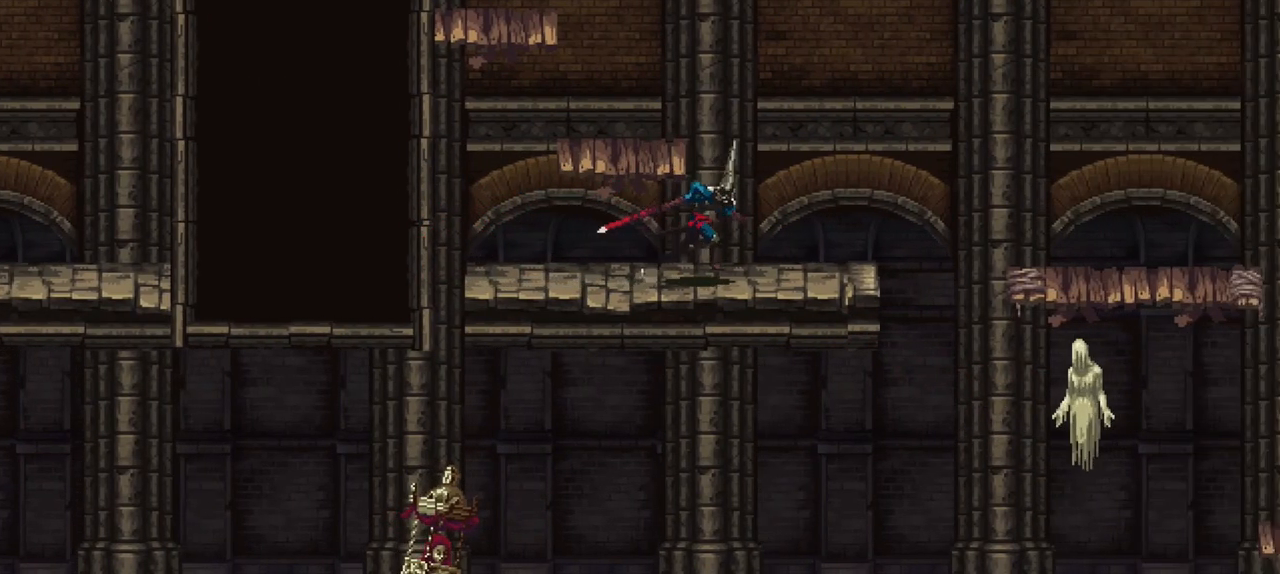
{"dt_ms": 500, "buttons": [], "left_stick": "center", "right_stick": "center", "events": [[300, "left_stick", "center"]]}
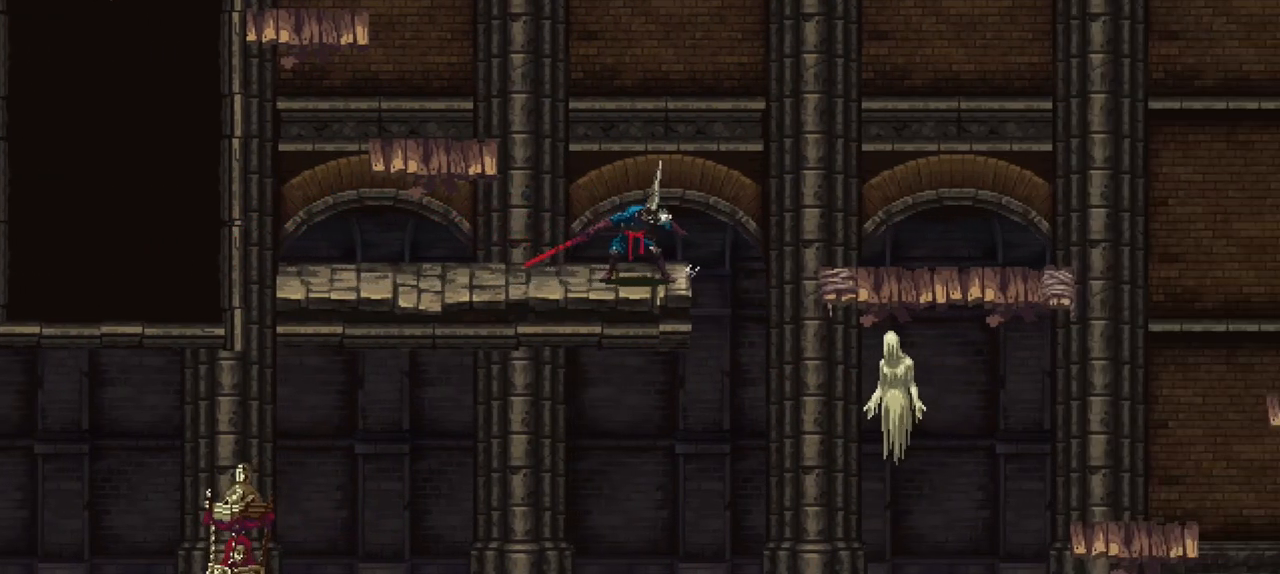
{"dt_ms": 500, "buttons": [], "left_stick": "center", "right_stick": "center", "events": []}
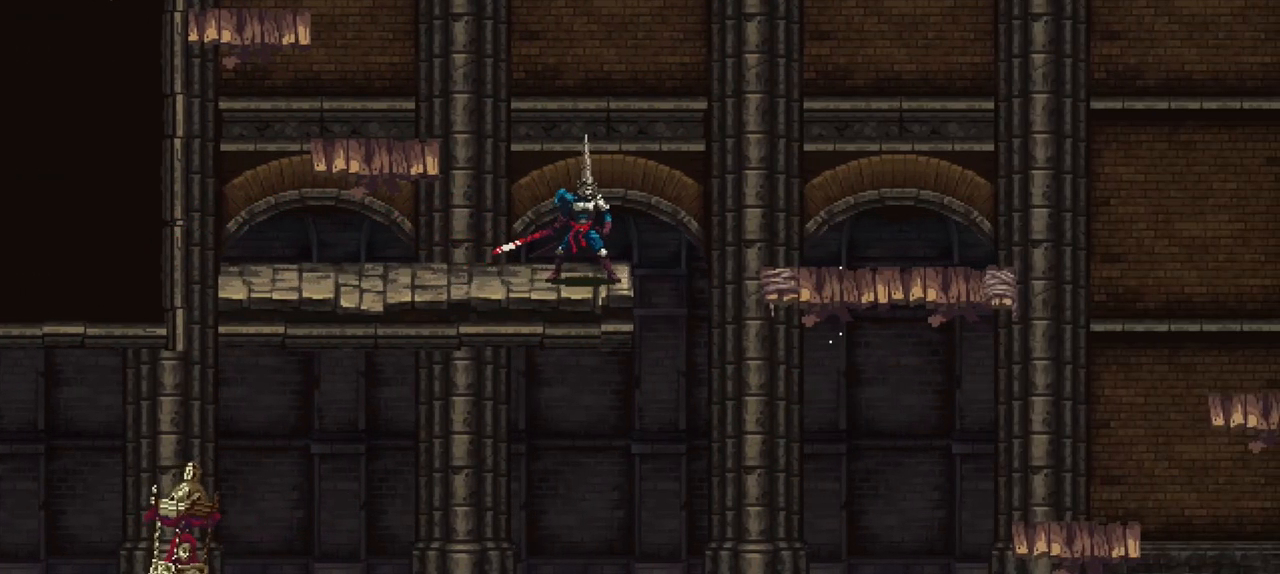
{"dt_ms": 500, "buttons": ["A", "R1"], "left_stick": "right", "right_stick": "center", "events": [[200, "A", "down"], [367, "left_stick", "right"], [467, "R1", "down"]]}
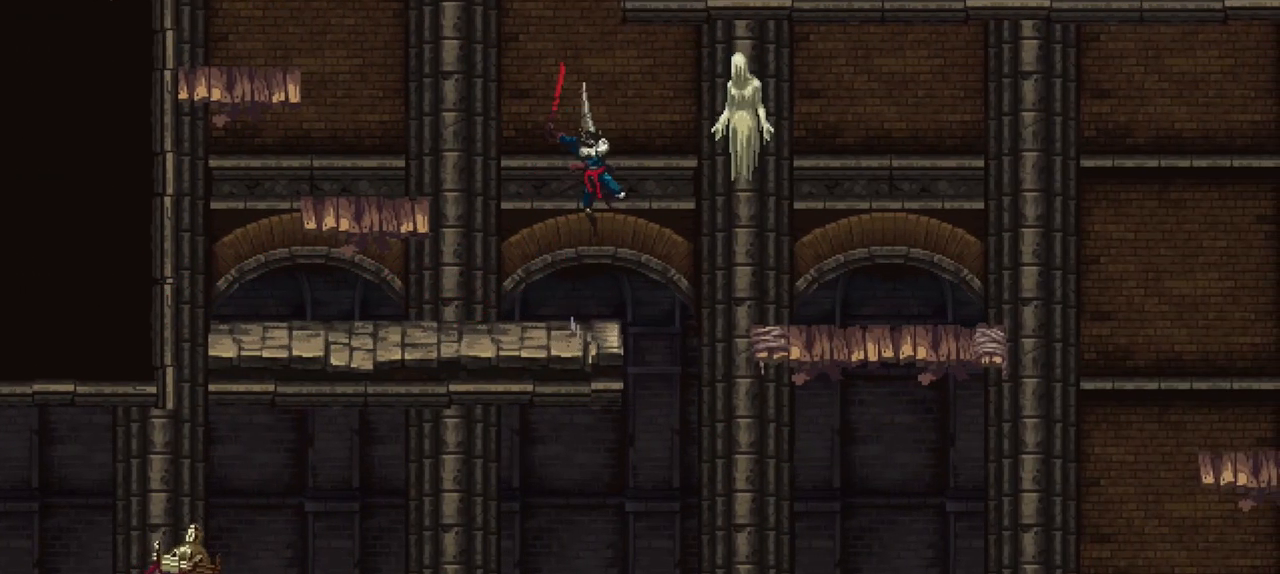
{"dt_ms": 500, "buttons": [], "left_stick": "center", "right_stick": "center", "events": [[33, "A", "up"], [33, "left_stick", "center"], [133, "R1", "up"], [300, "left_stick", "left"], [400, "left_stick", "center"]]}
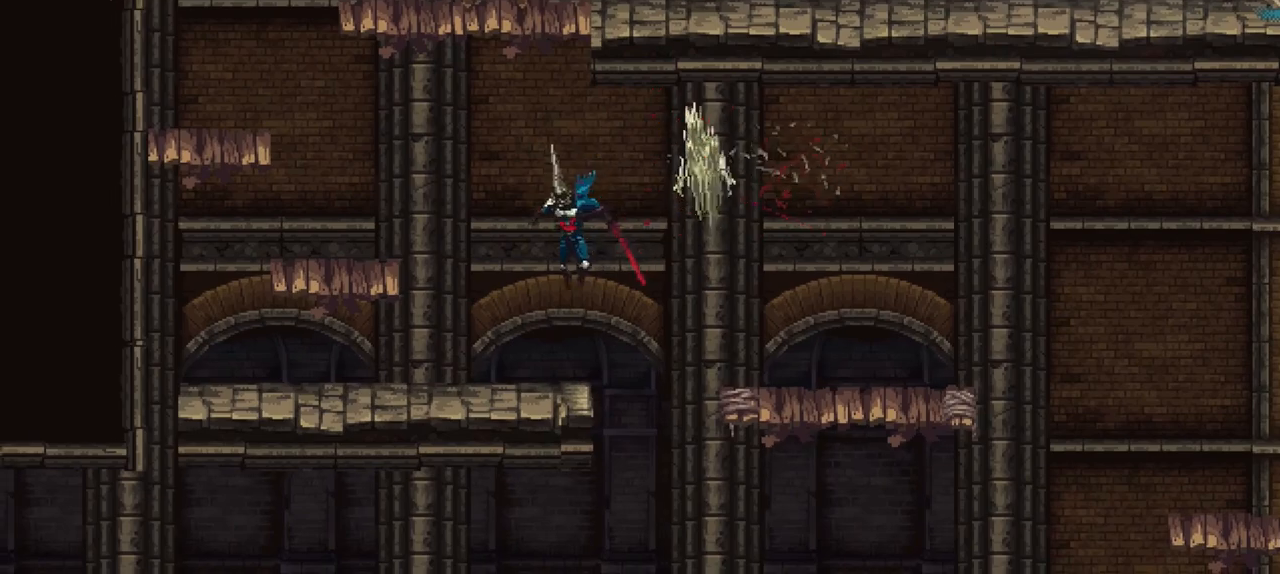
{"dt_ms": 500, "buttons": [], "left_stick": "center", "right_stick": "down", "events": [[200, "right_stick", "down"]]}
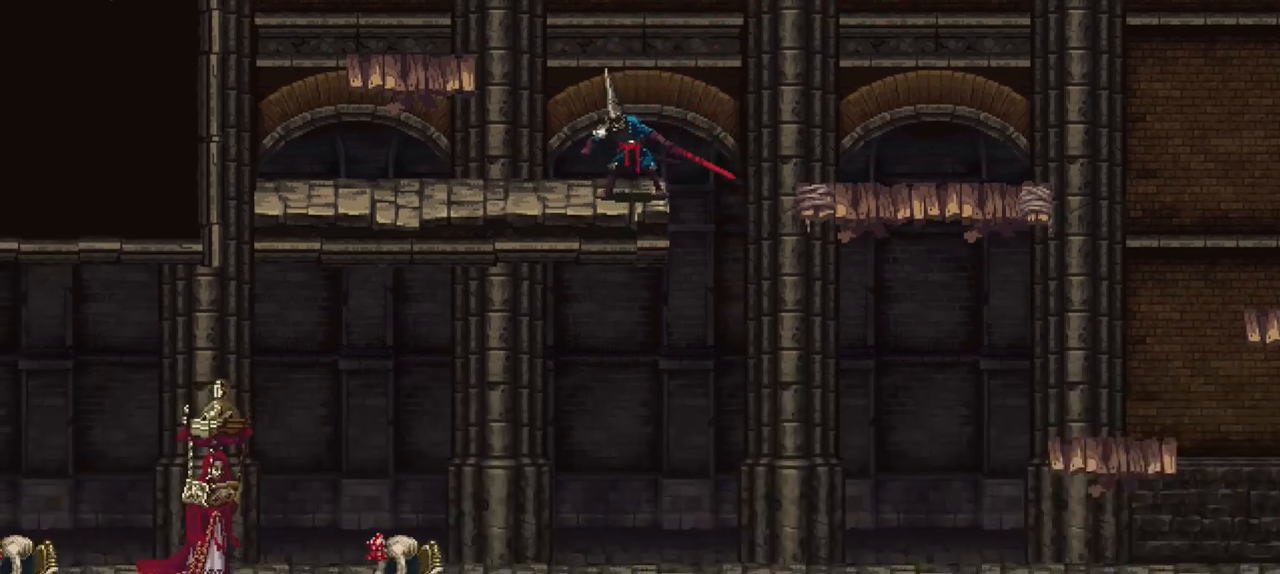
{"dt_ms": 500, "buttons": [], "left_stick": "center", "right_stick": "center", "events": [[233, "left_stick", "right"], [267, "right_stick", "center"], [500, "left_stick", "center"]]}
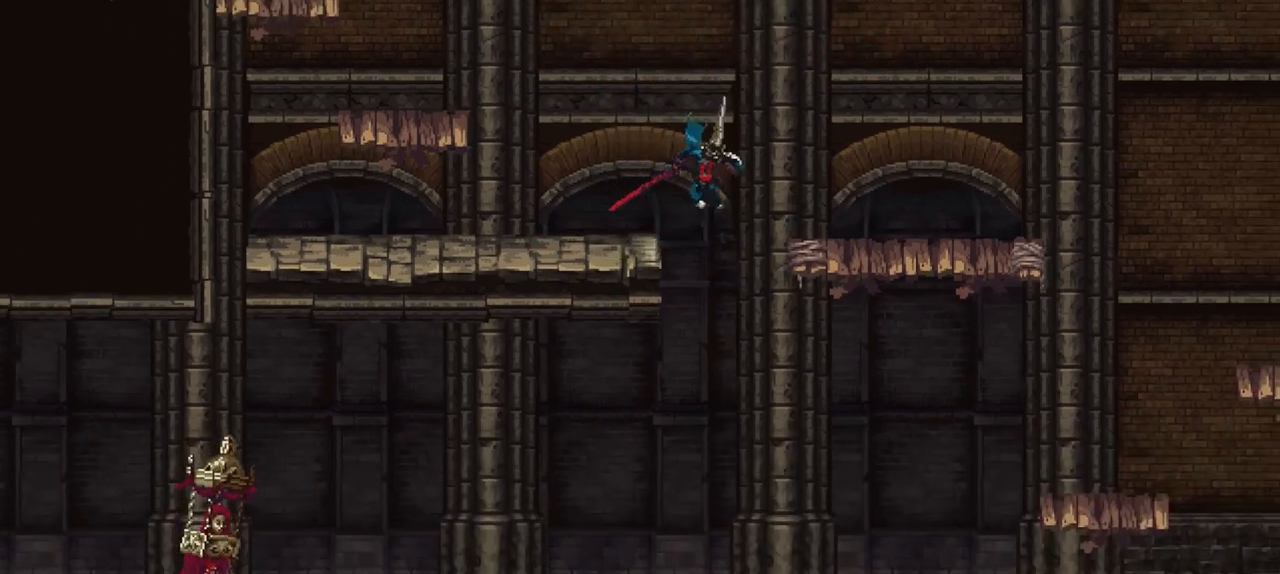
{"dt_ms": 500, "buttons": [], "left_stick": "center", "right_stick": "center", "events": [[33, "left_stick", "left"], [133, "left_stick", "center"], [300, "B", "down"], [367, "B", "up"]]}
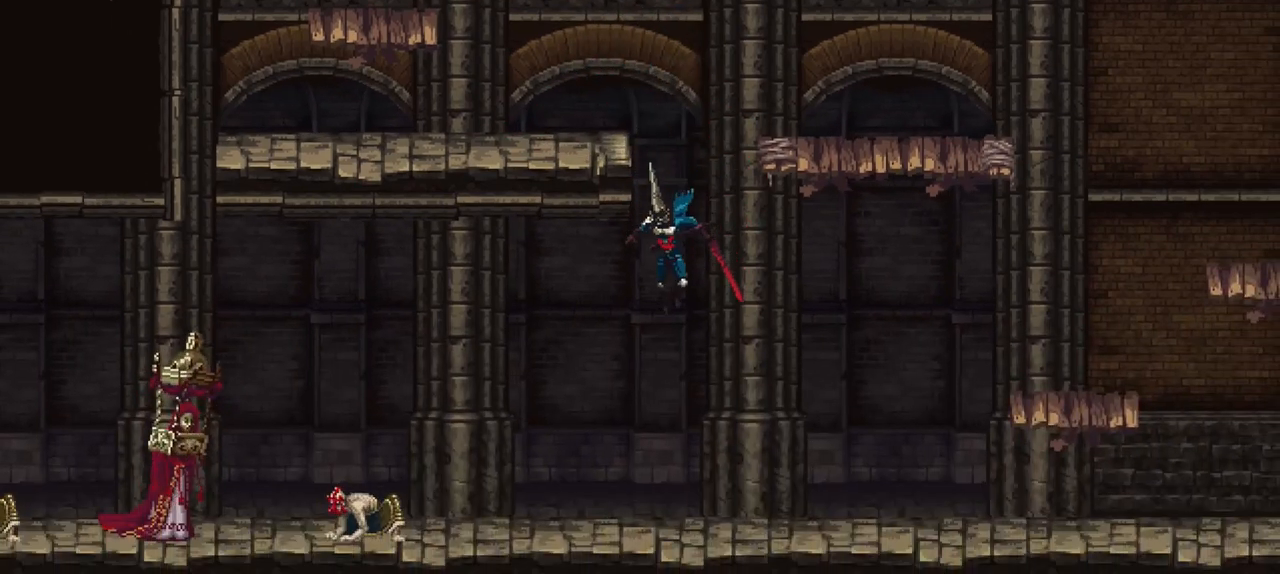
{"dt_ms": 500, "buttons": [], "left_stick": "center", "right_stick": "center", "events": []}
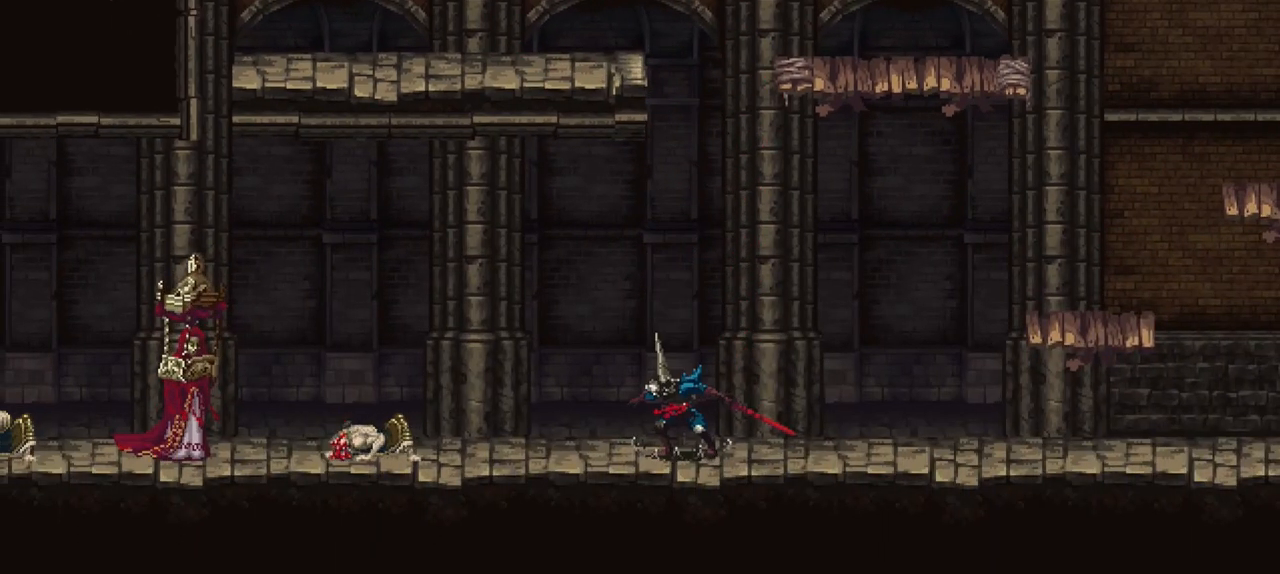
{"dt_ms": 1000, "buttons": [], "left_stick": "center", "right_stick": "center", "events": [[433, "R1", "down"], [567, "R1", "up"]]}
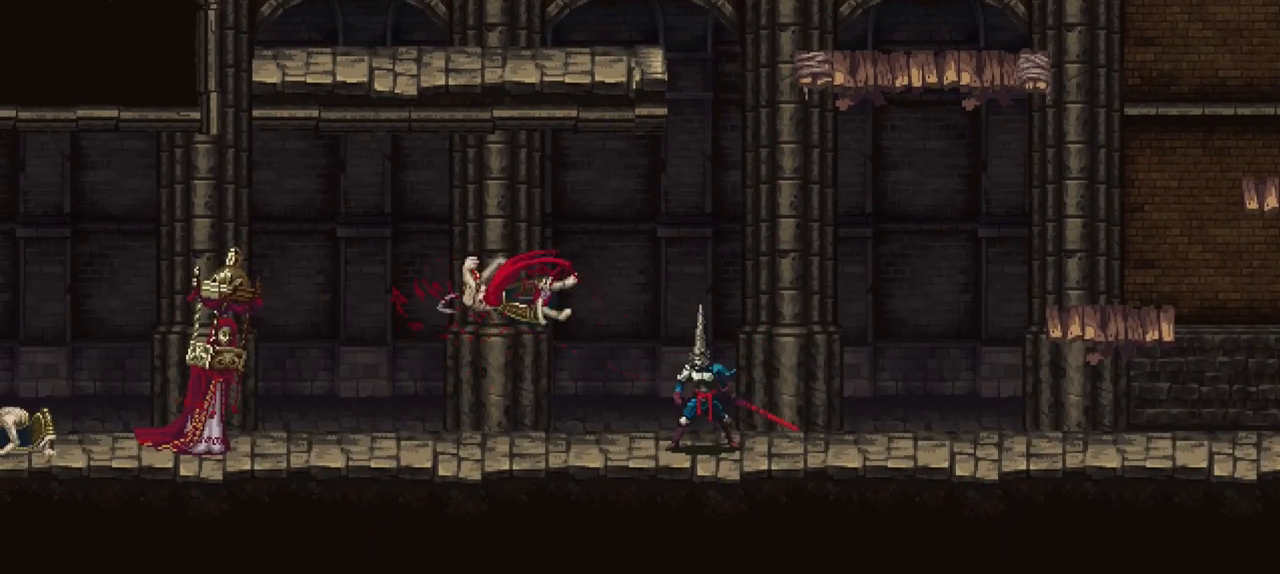
{"dt_ms": 500, "buttons": [], "left_stick": "left", "right_stick": "center", "events": [[200, "left_stick", "left"]]}
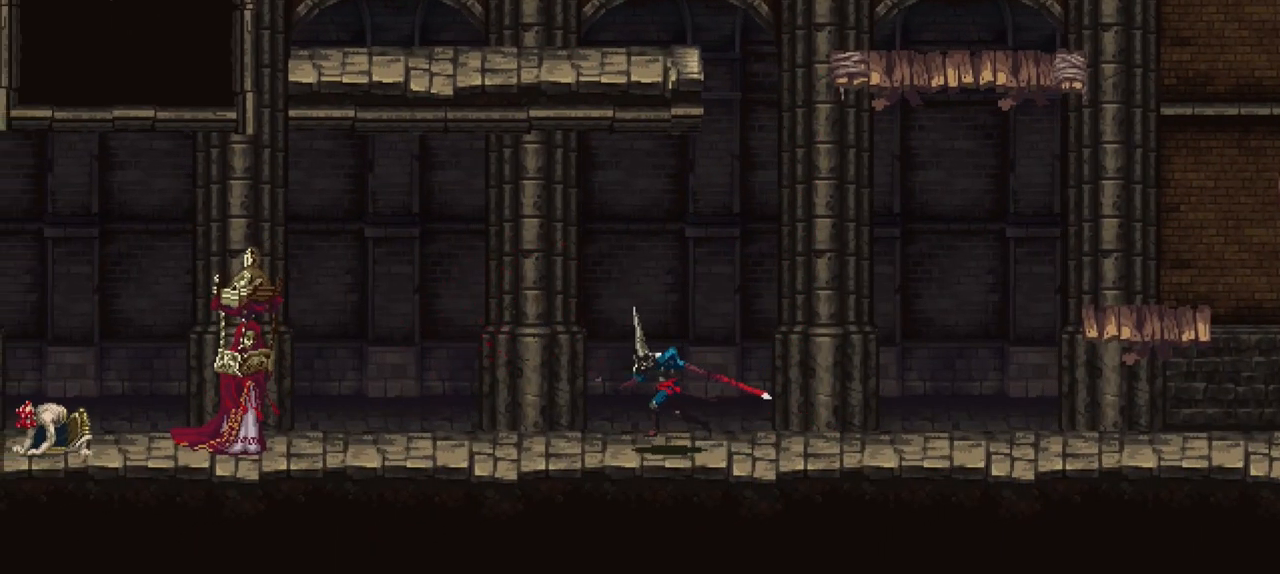
{"dt_ms": 500, "buttons": ["X", "R1"], "left_stick": "left", "right_stick": "center", "events": [[267, "X", "down"], [300, "R1", "down"]]}
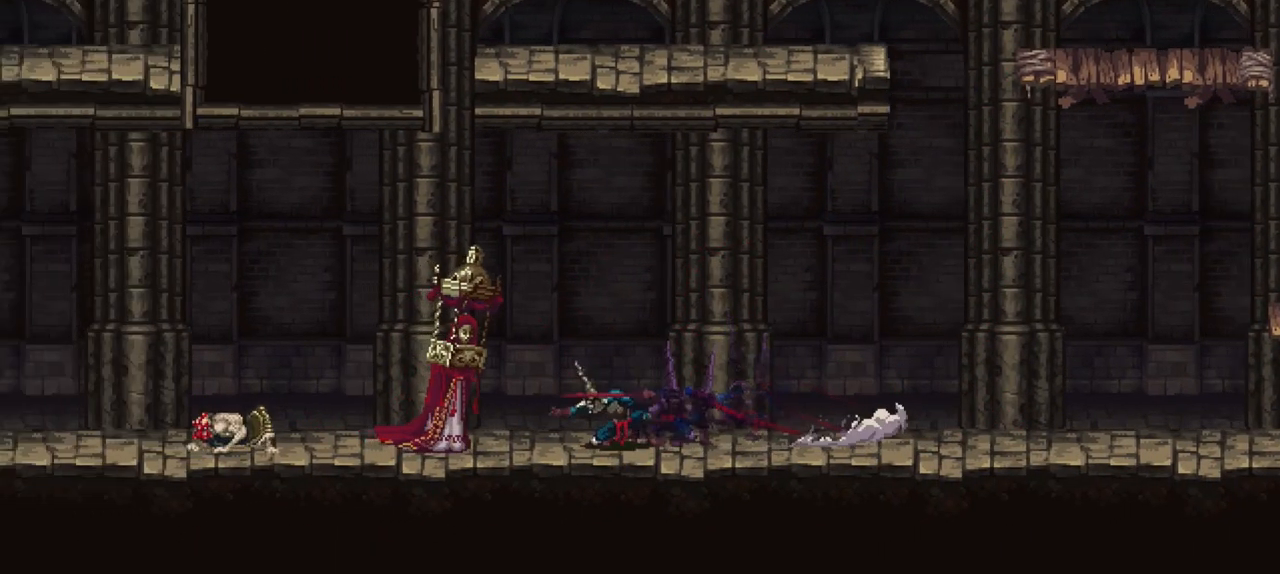
{"dt_ms": 500, "buttons": [], "left_stick": "center", "right_stick": "center", "events": [[467, "X", "up"], [500, "R1", "up"], [500, "left_stick", "center"]]}
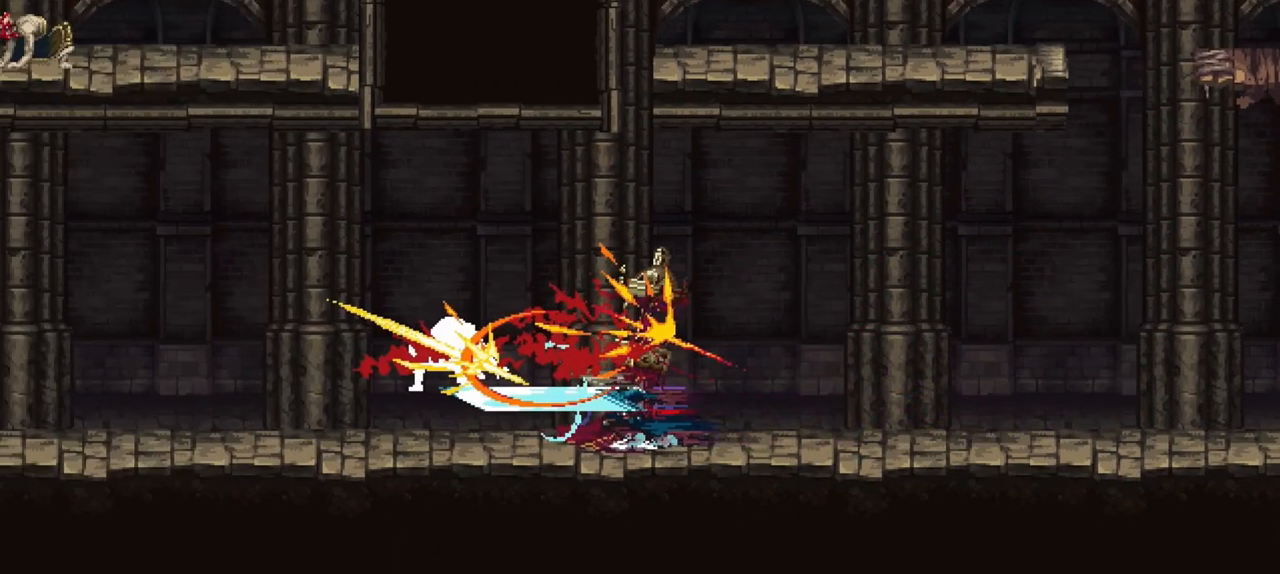
{"dt_ms": 500, "buttons": [], "left_stick": "center", "right_stick": "center", "events": []}
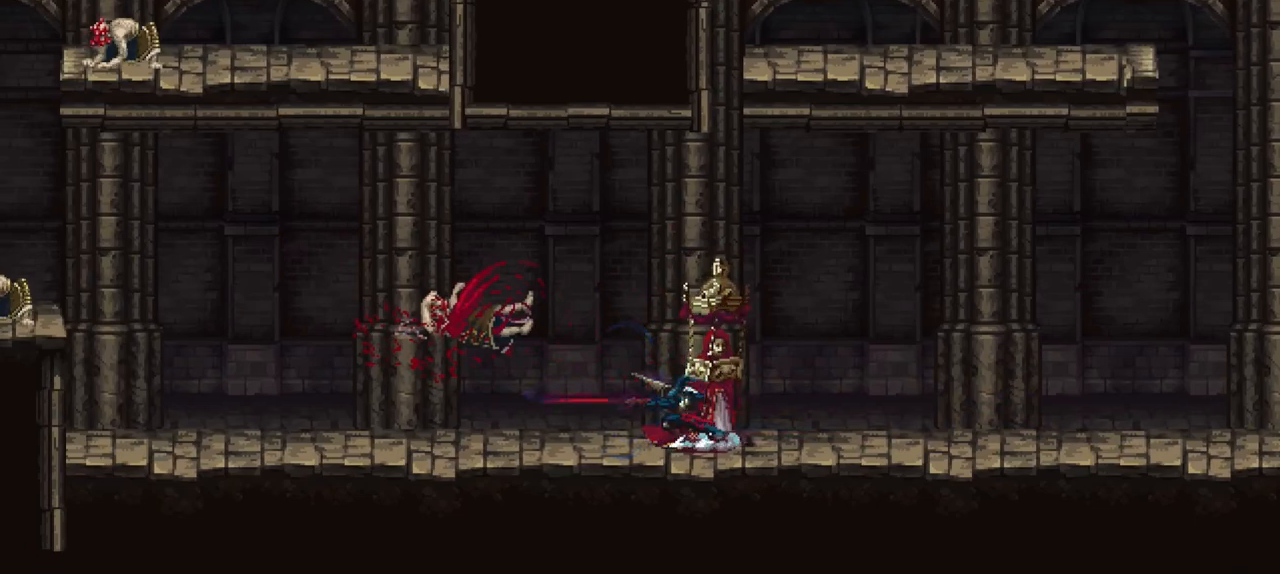
{"dt_ms": 500, "buttons": [], "left_stick": "left", "right_stick": "center", "events": [[333, "left_stick", "left"]]}
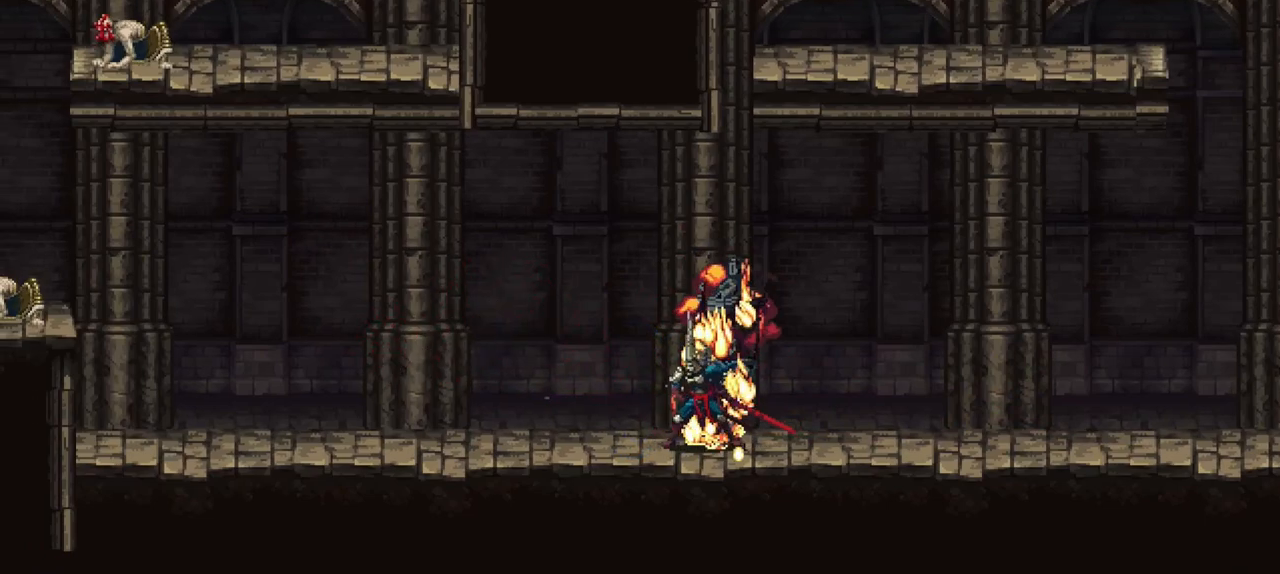
{"dt_ms": 500, "buttons": [], "left_stick": "center", "right_stick": "center", "events": [[367, "left_stick", "center"]]}
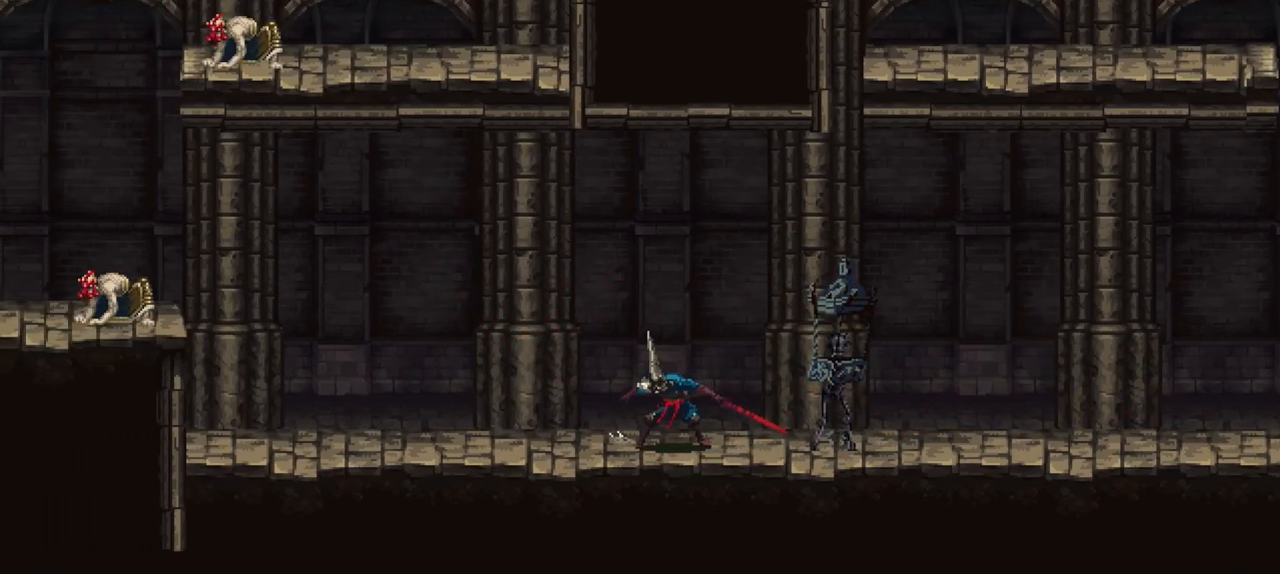
{"dt_ms": 500, "buttons": [], "left_stick": "center", "right_stick": "center", "events": [[200, "left_stick", "left"], [367, "left_stick", "center"]]}
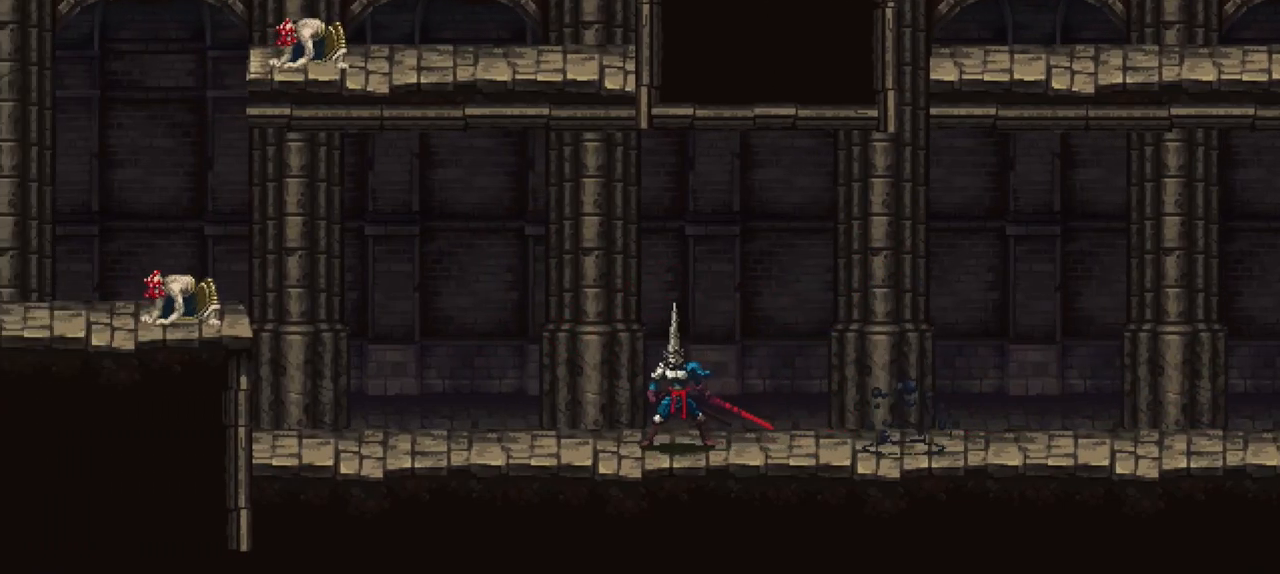
{"dt_ms": 500, "buttons": [], "left_stick": "center", "right_stick": "center", "events": []}
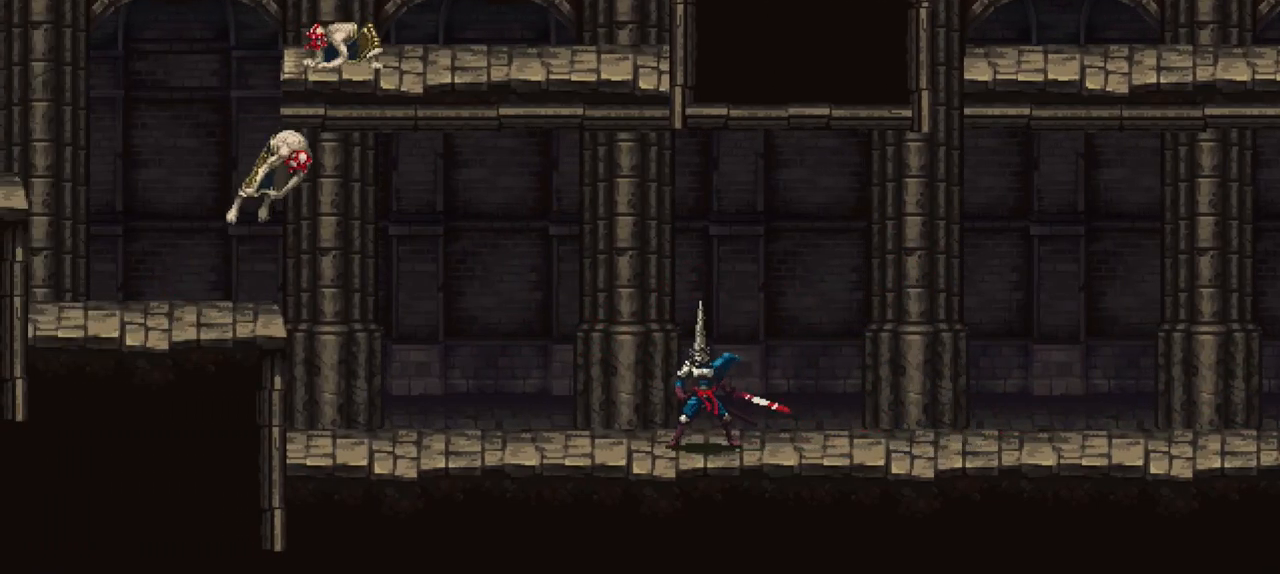
{"dt_ms": 500, "buttons": [], "left_stick": "center", "right_stick": "center", "events": []}
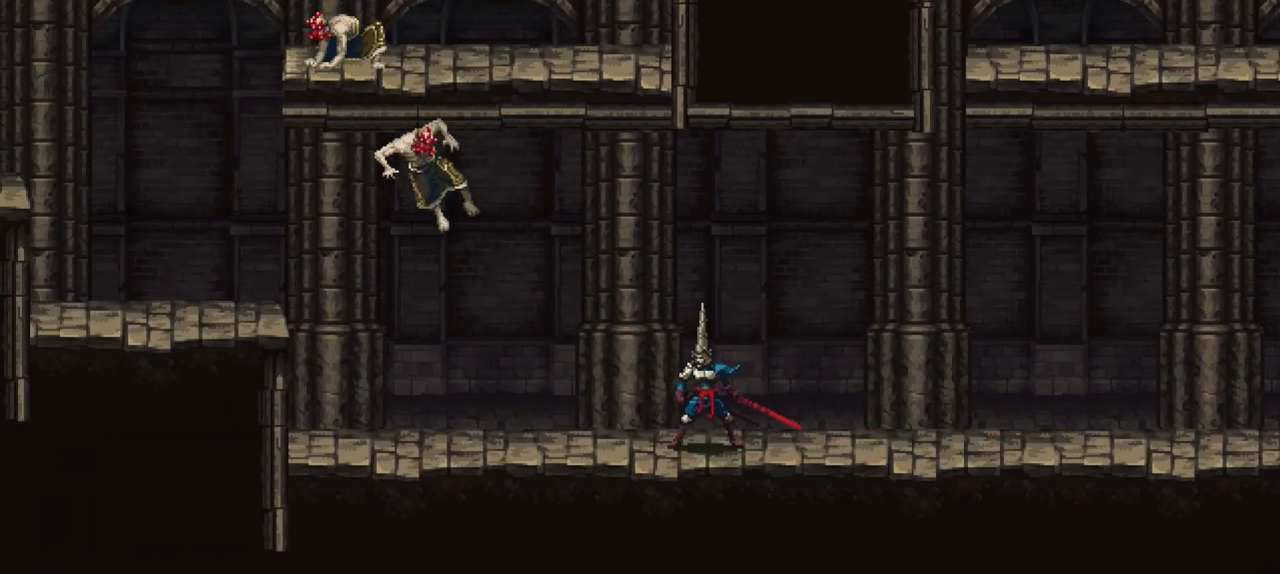
{"dt_ms": 500, "buttons": [], "left_stick": "center", "right_stick": "center", "events": [[133, "R1", "down"], [400, "R1", "up"]]}
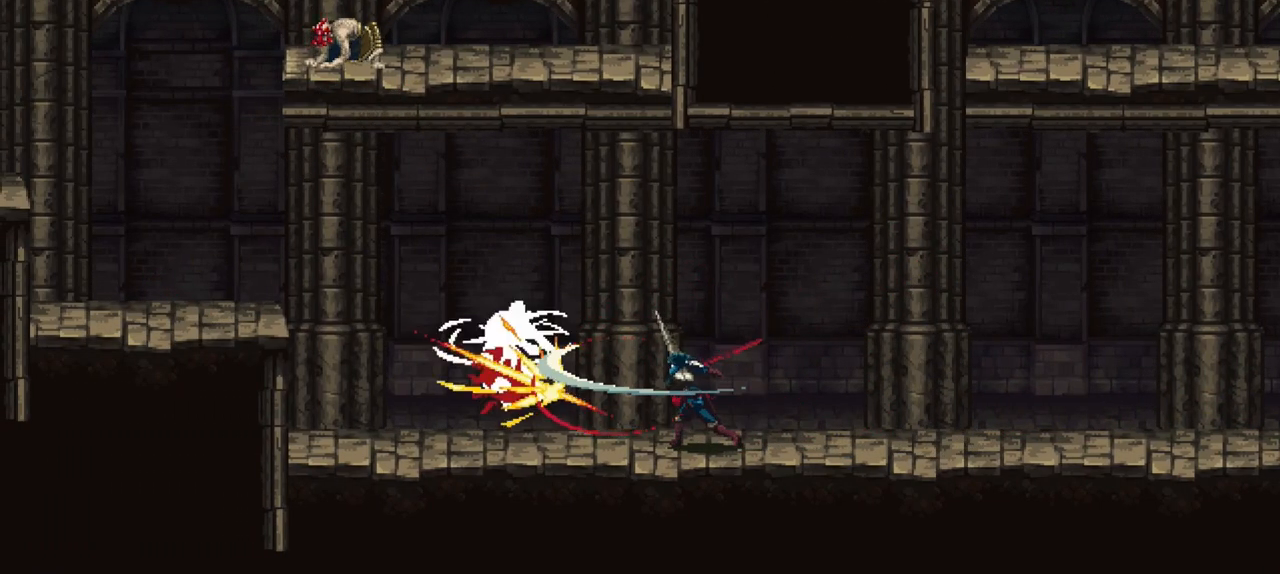
{"dt_ms": 500, "buttons": [], "left_stick": "left", "right_stick": "center", "events": [[267, "left_stick", "left"]]}
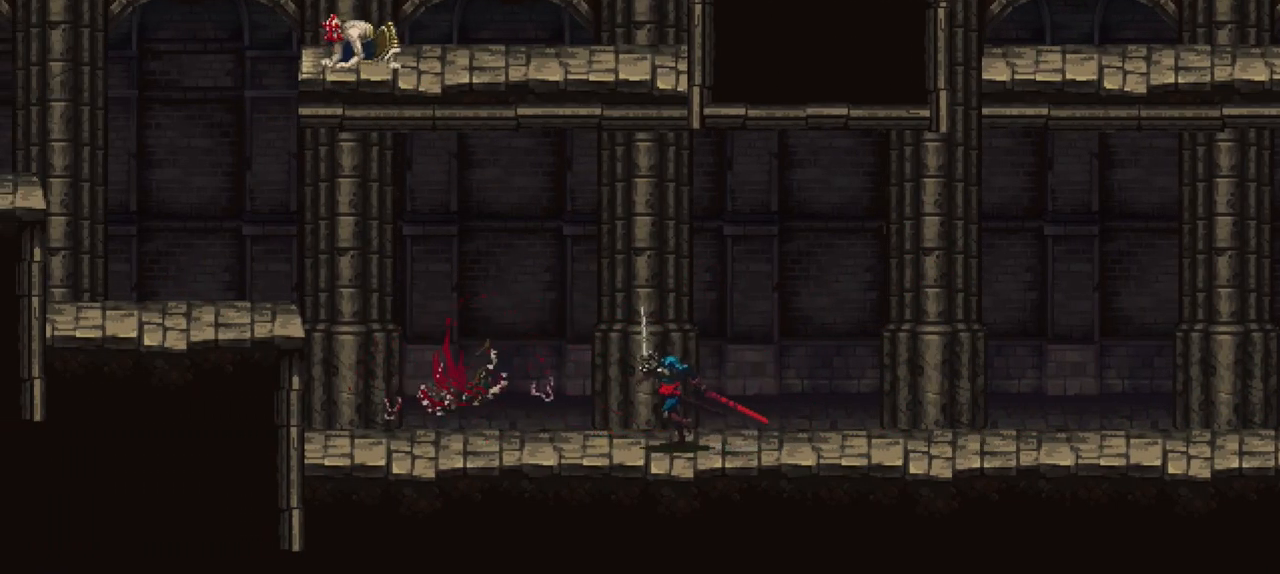
{"dt_ms": 500, "buttons": [], "left_stick": "left", "right_stick": "center", "events": []}
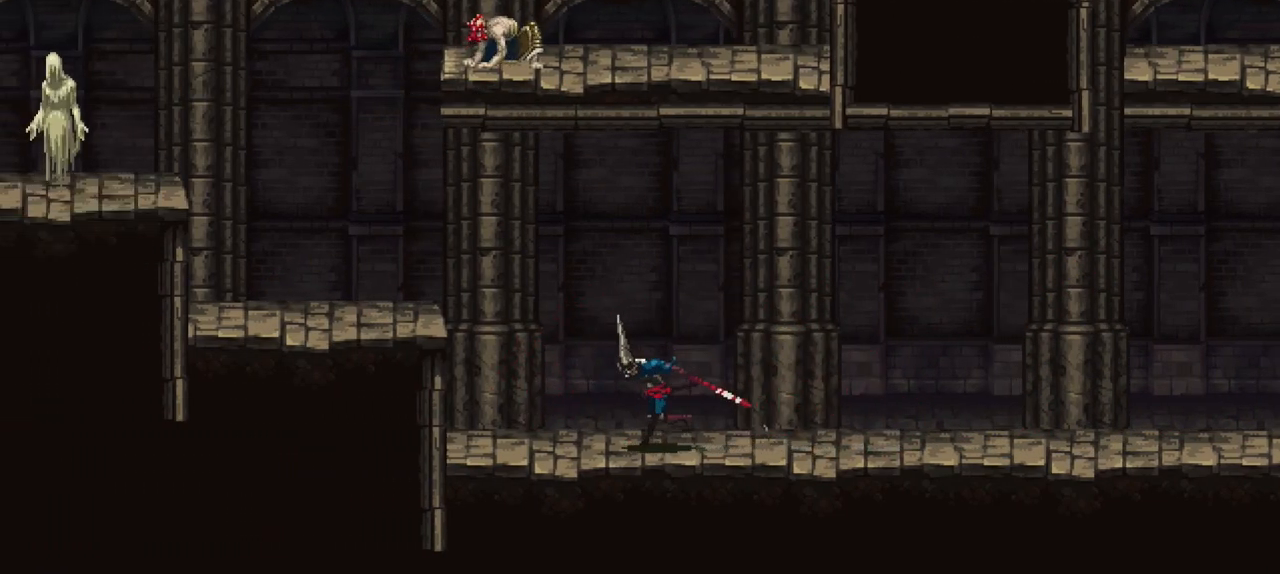
{"dt_ms": 500, "buttons": [], "left_stick": "left", "right_stick": "center", "events": []}
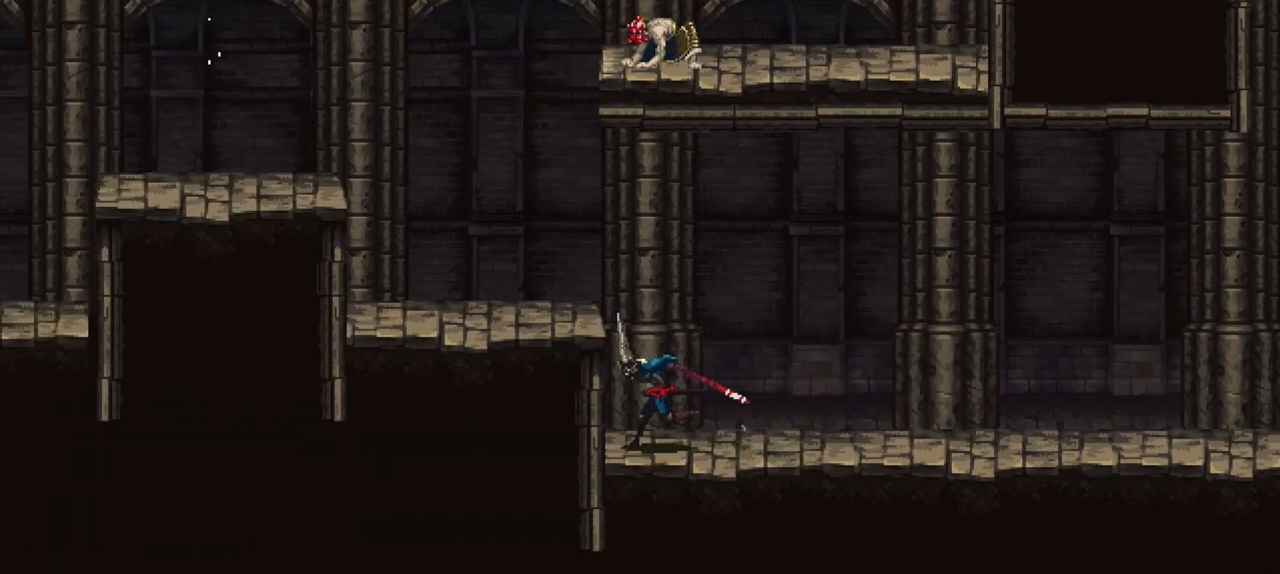
{"dt_ms": 500, "buttons": [], "left_stick": "up", "right_stick": "center", "events": [[200, "left_stick", "up"]]}